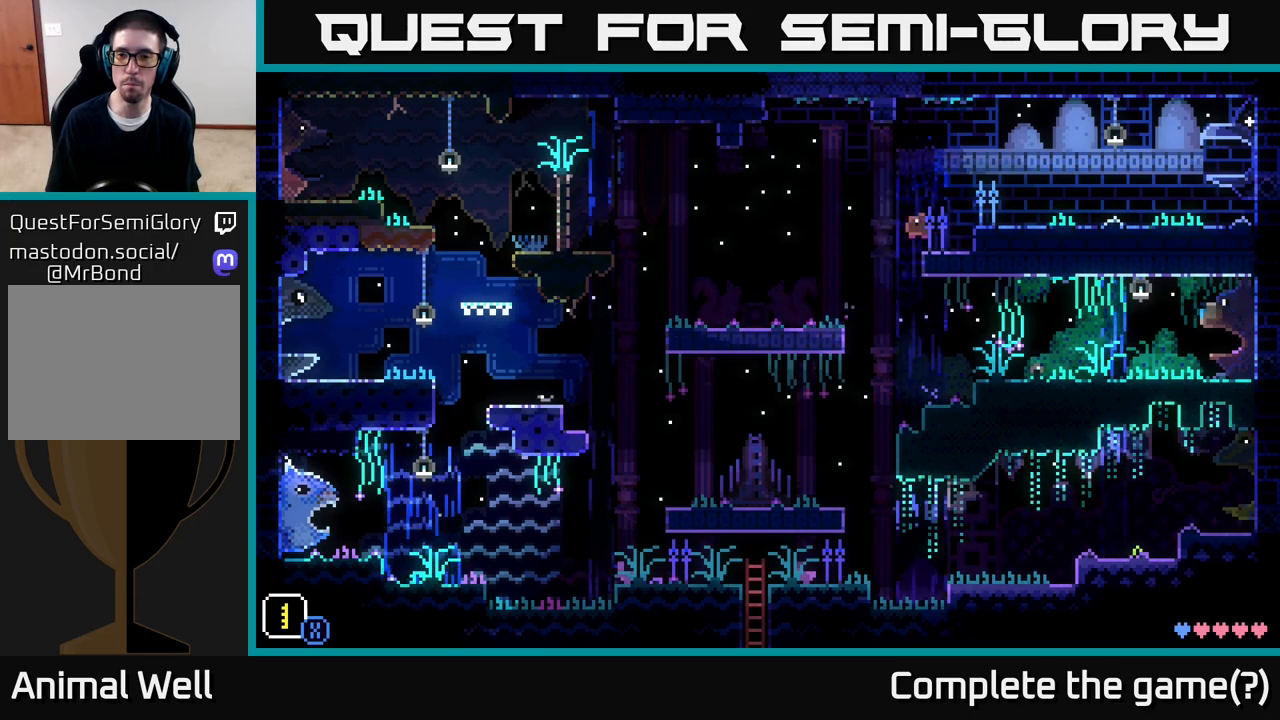
Gameplay with a controller (Xbox layout); each line is a JSON object with the inputs held at the frame after it. "events" lists button and stick changes between this image and that frame as [ms after this image, input, new state], when the widget could be followed in between.
{"buttons": [], "left_stick": "right", "right_stick": "center", "events": [[33, "A", "up"], [150, "A", "down"], [300, "A", "up"]]}
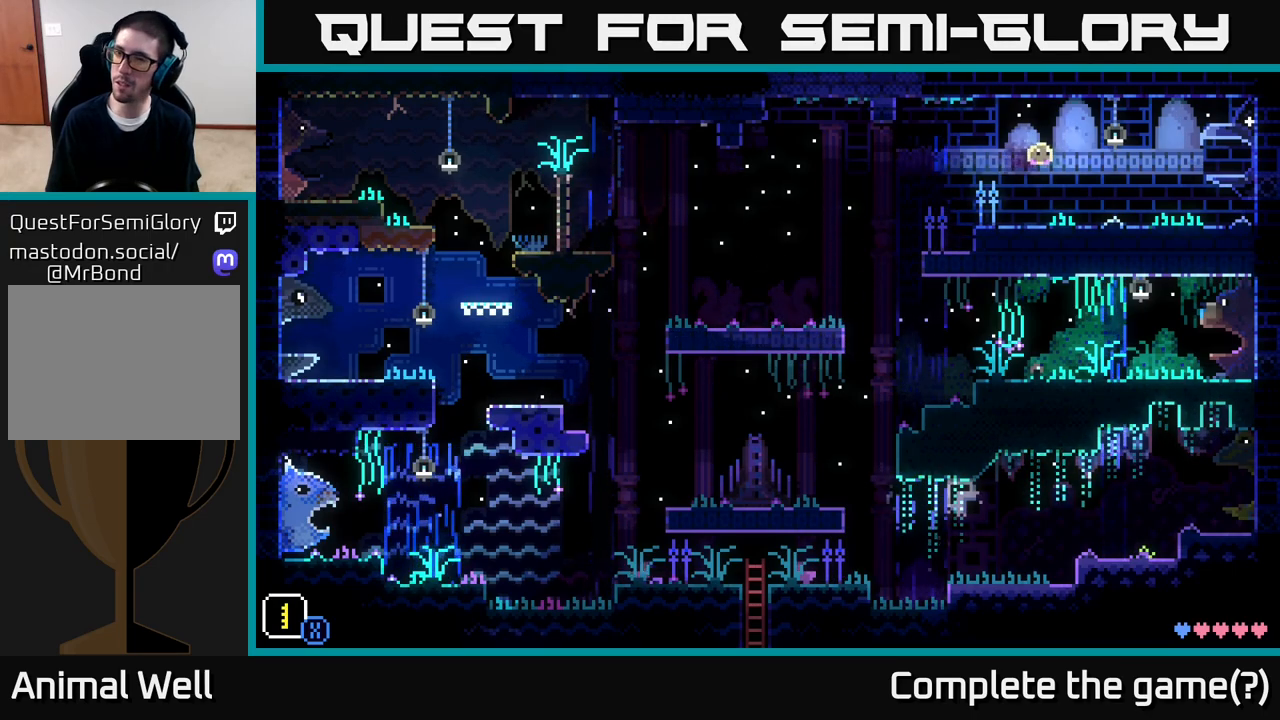
{"buttons": [], "left_stick": "right", "right_stick": "center", "events": [[417, "A", "down"], [483, "A", "up"]]}
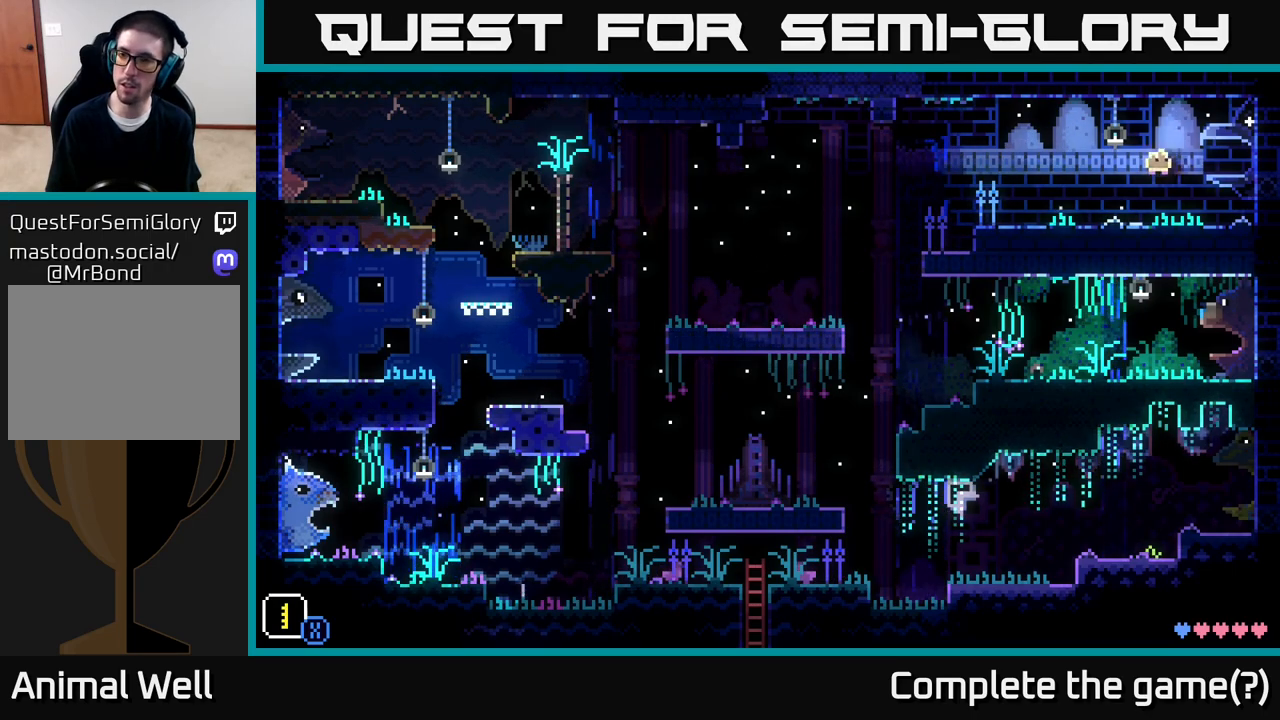
{"buttons": [], "left_stick": "right", "right_stick": "center", "events": []}
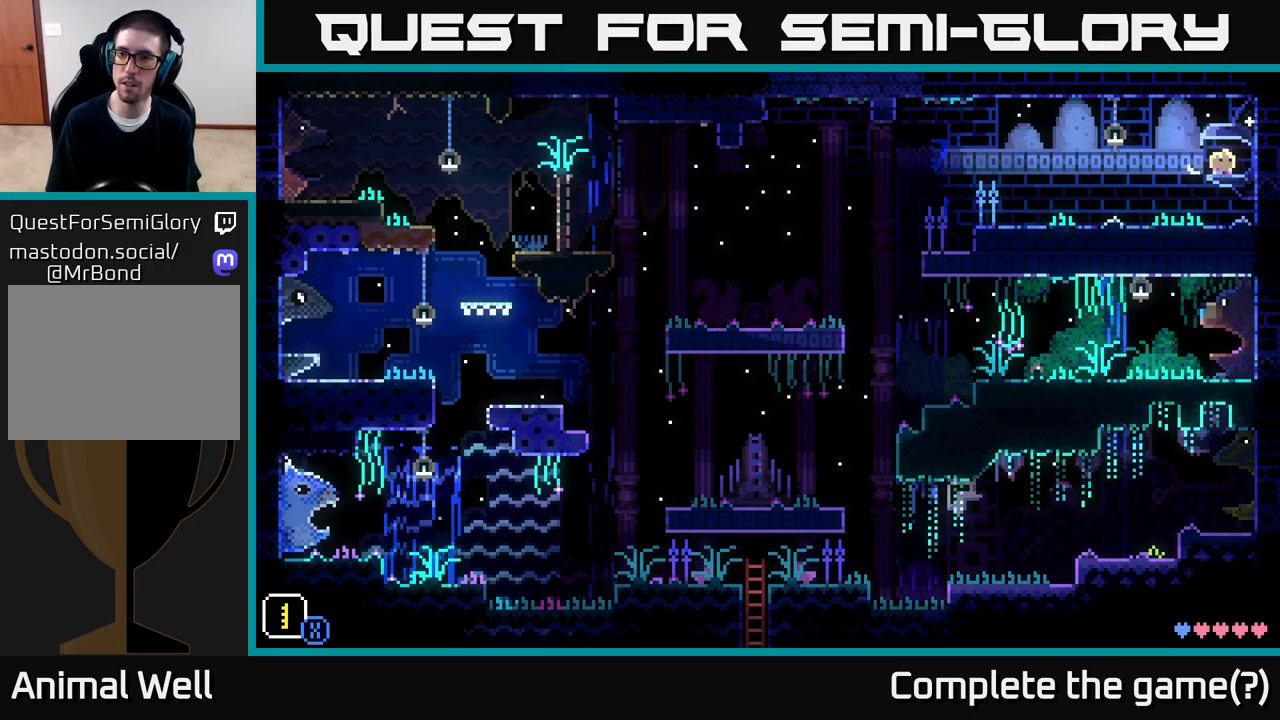
{"buttons": [], "left_stick": "center", "right_stick": "center", "events": [[300, "left_stick", "center"]]}
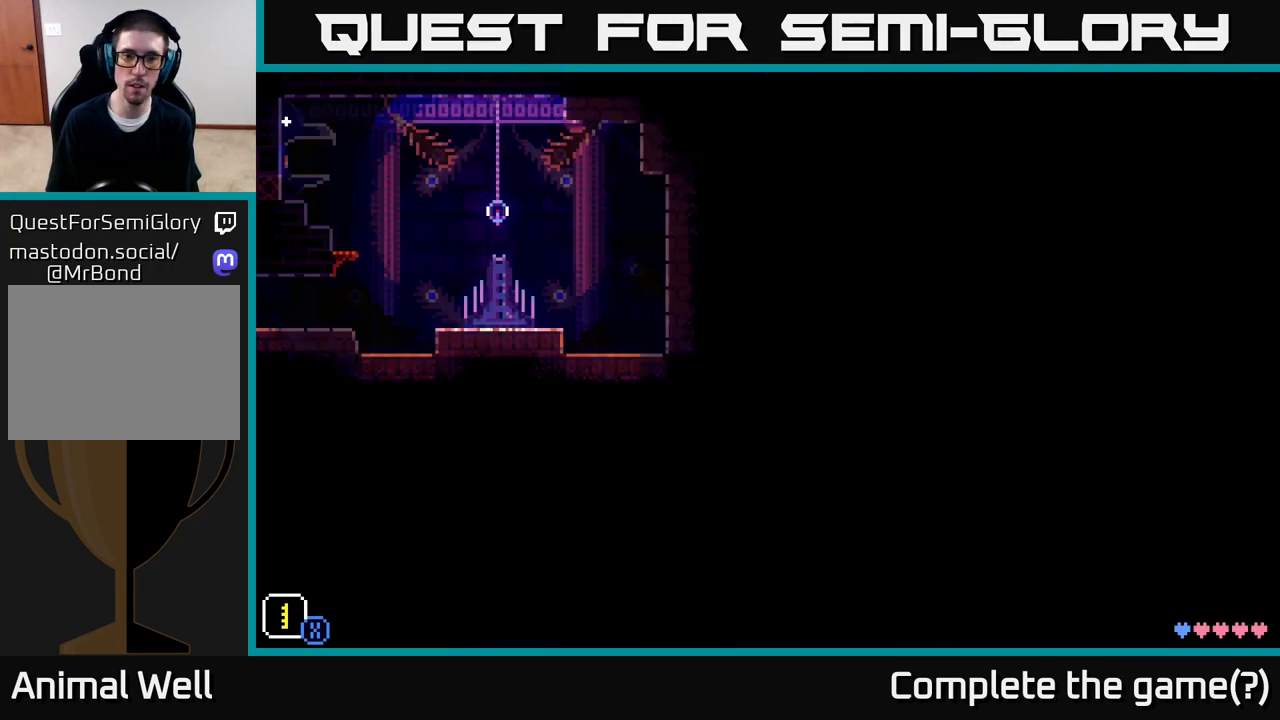
{"buttons": [], "left_stick": "center", "right_stick": "center", "events": [[17, "SELECT", "down"], [183, "SELECT", "up"]]}
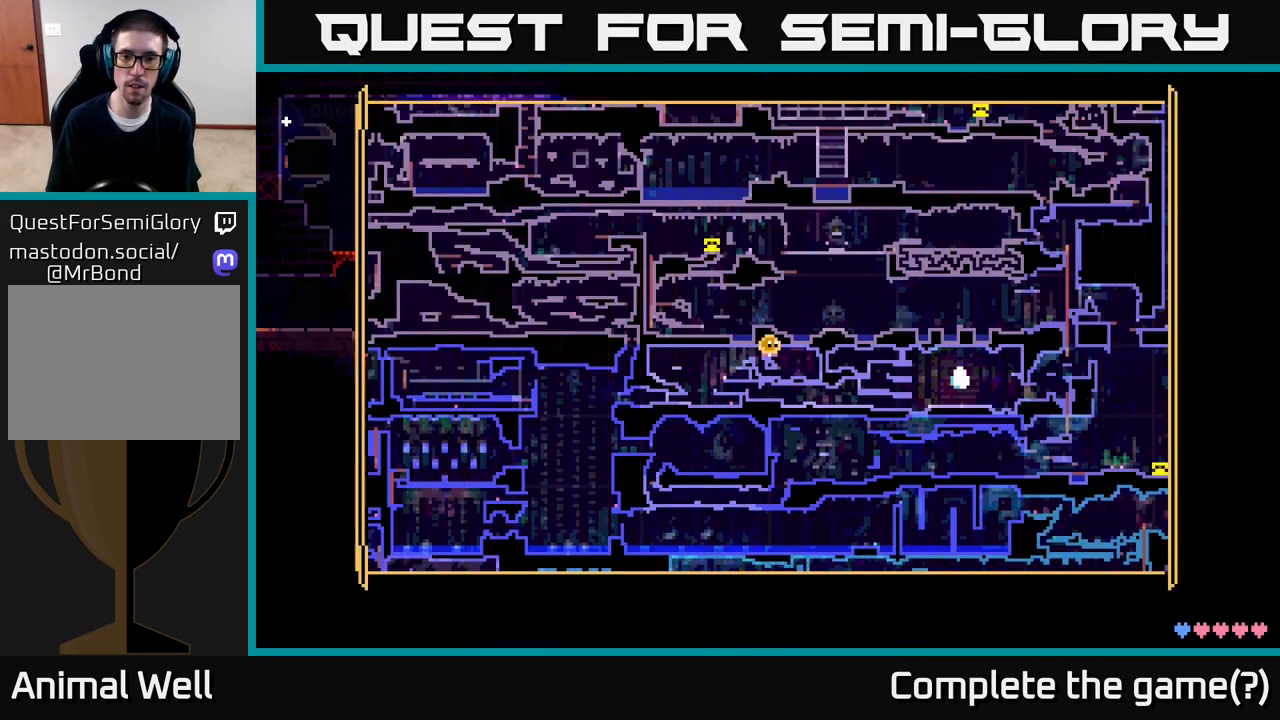
{"buttons": [], "left_stick": "center", "right_stick": "center", "events": []}
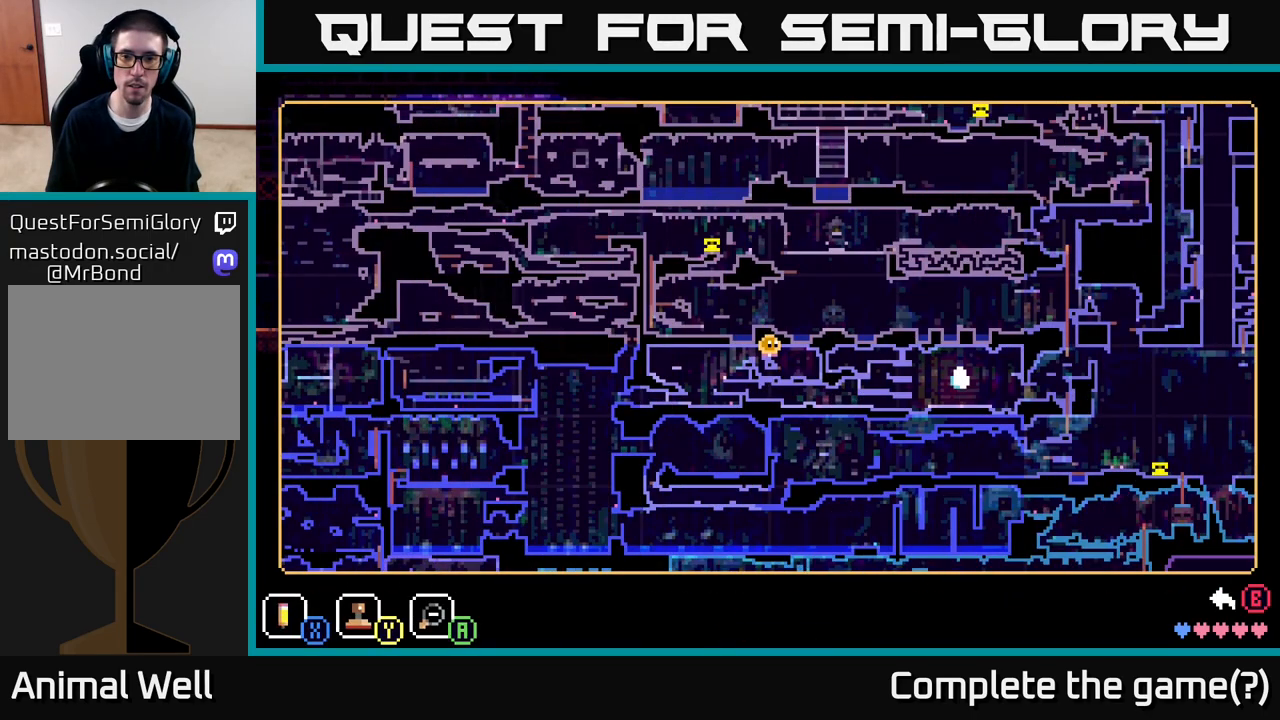
{"buttons": [], "left_stick": "right", "right_stick": "center", "events": [[50, "left_stick", "down"], [333, "left_stick", "right"]]}
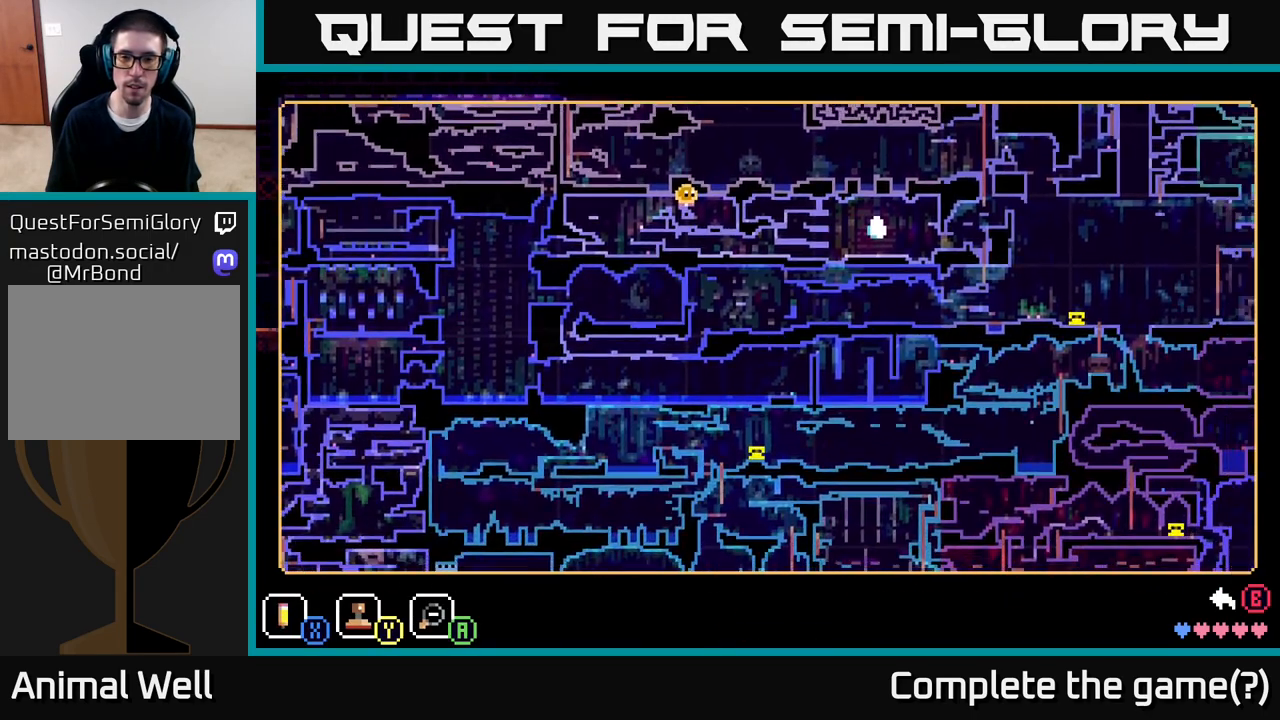
{"buttons": [], "left_stick": "down-right", "right_stick": "center", "events": [[67, "left_stick", "down-right"]]}
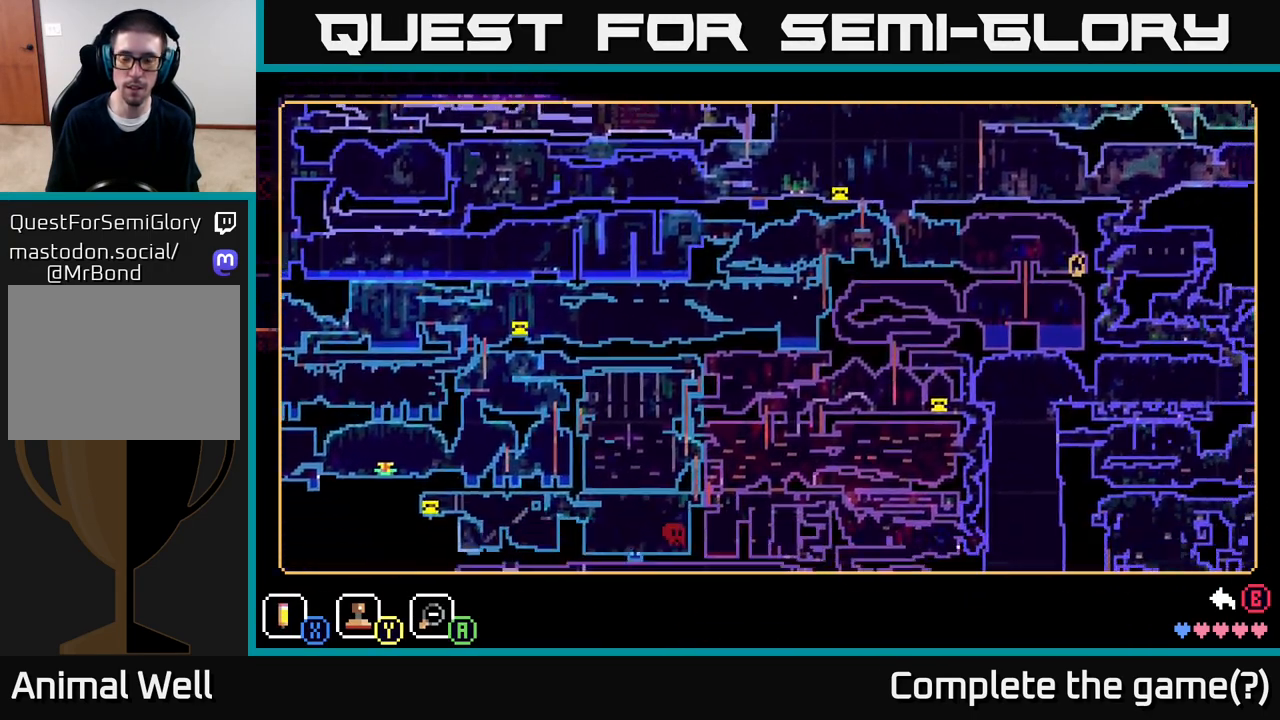
{"buttons": [], "left_stick": "up", "right_stick": "center", "events": [[50, "left_stick", "down"], [200, "left_stick", "center"], [250, "left_stick", "up"]]}
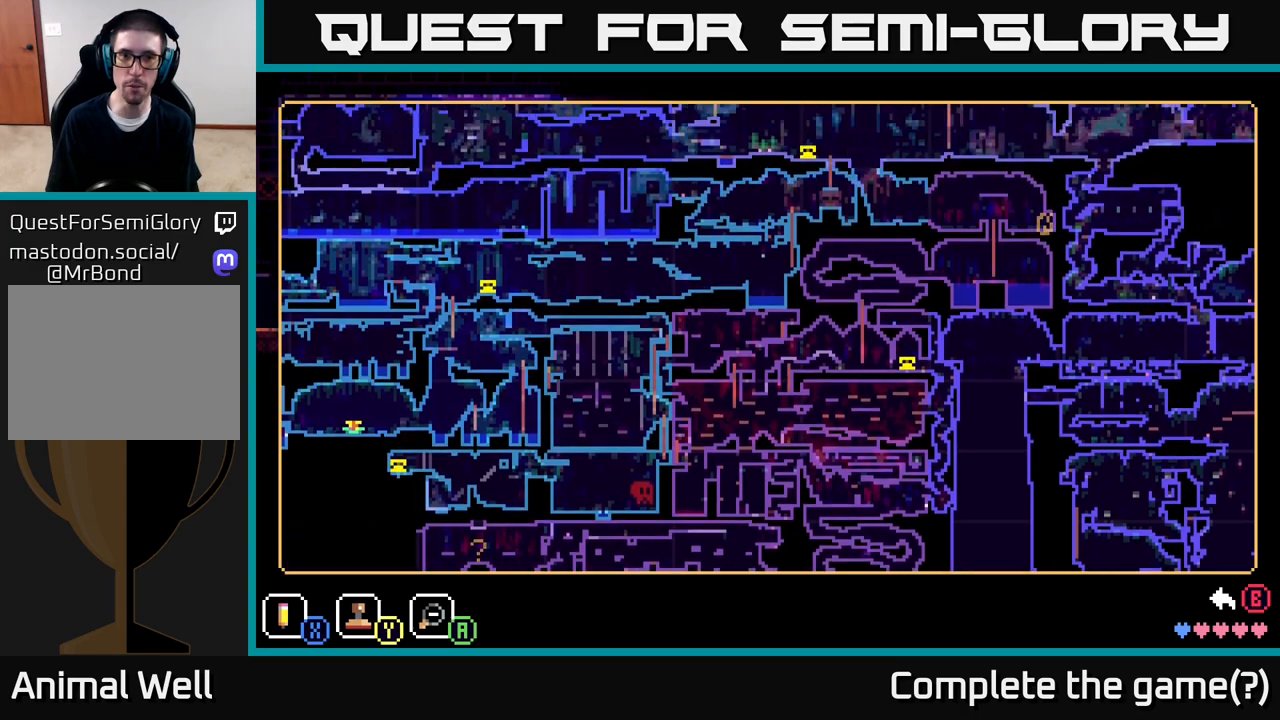
{"buttons": [], "left_stick": "center", "right_stick": "center", "events": [[117, "left_stick", "center"], [217, "SELECT", "down"], [317, "SELECT", "up"]]}
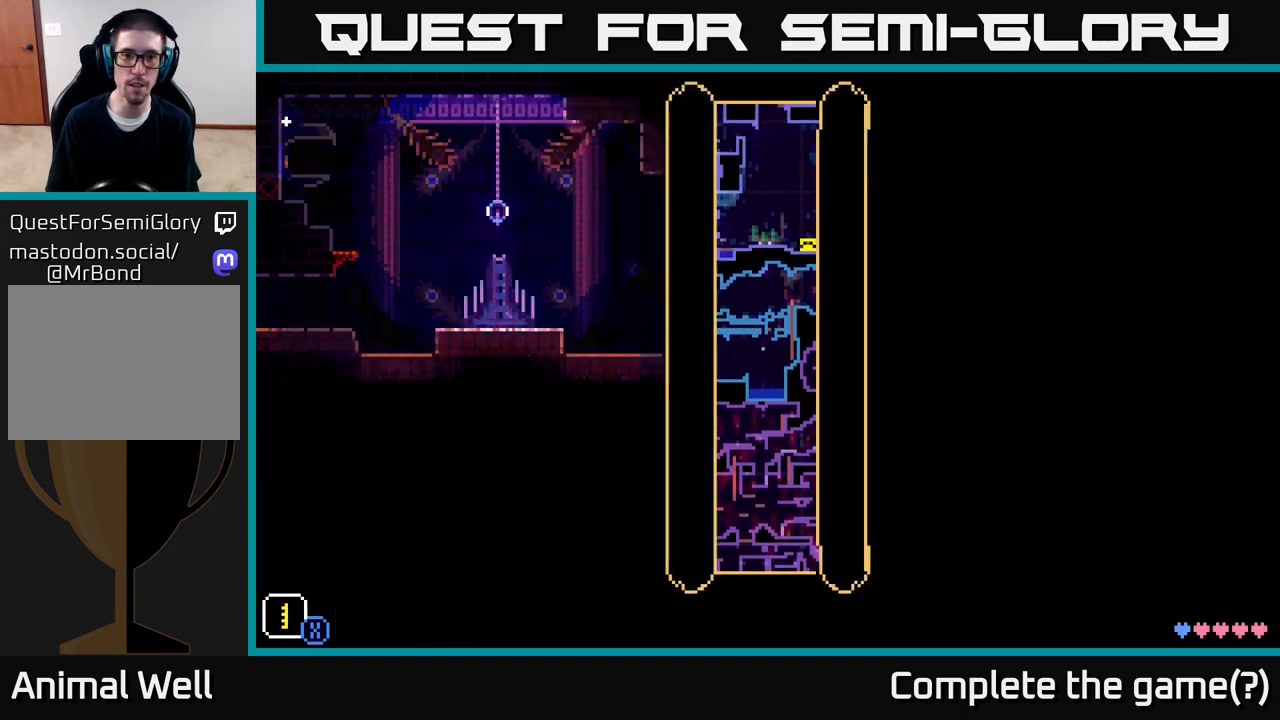
{"buttons": [], "left_stick": "right", "right_stick": "center", "events": [[467, "left_stick", "right"]]}
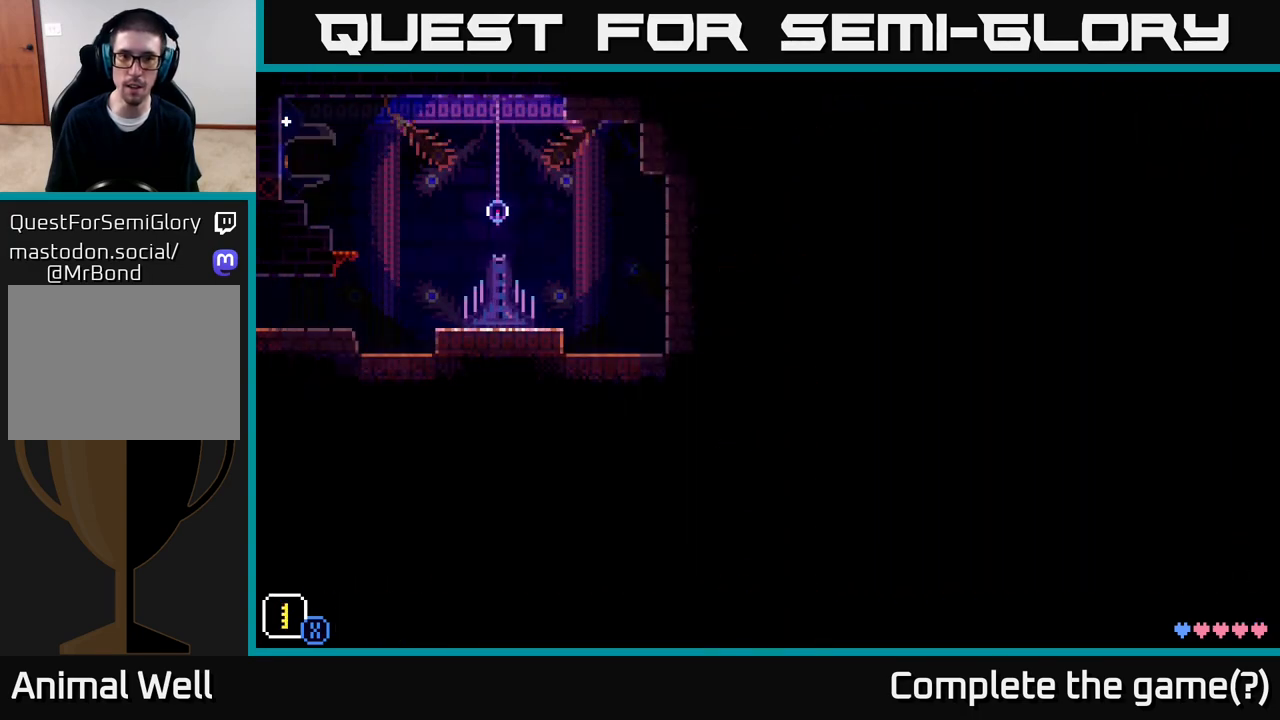
{"buttons": [], "left_stick": "left", "right_stick": "center", "events": [[233, "left_stick", "up-right"], [350, "left_stick", "left"]]}
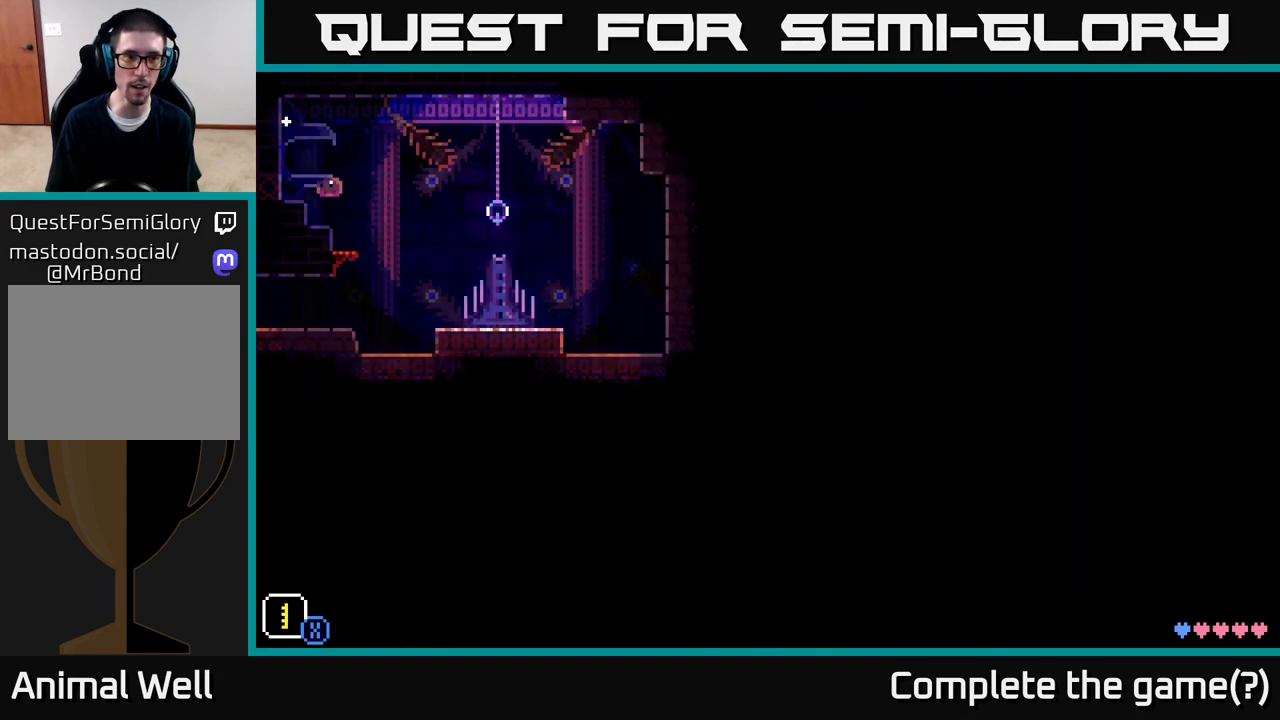
{"buttons": [], "left_stick": "right", "right_stick": "center", "events": [[150, "A", "down"], [300, "A", "up"], [467, "left_stick", "right"]]}
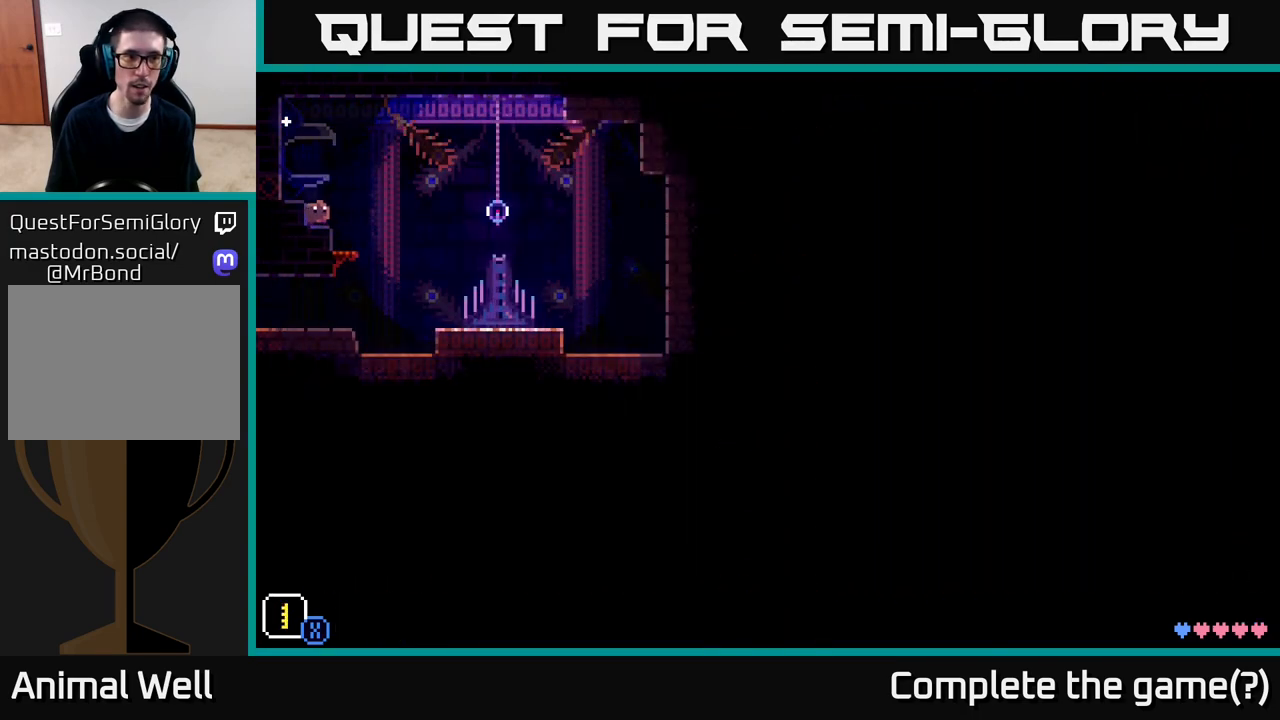
{"buttons": [], "left_stick": "left", "right_stick": "center", "events": [[183, "A", "down"], [183, "left_stick", "left"], [333, "A", "up"]]}
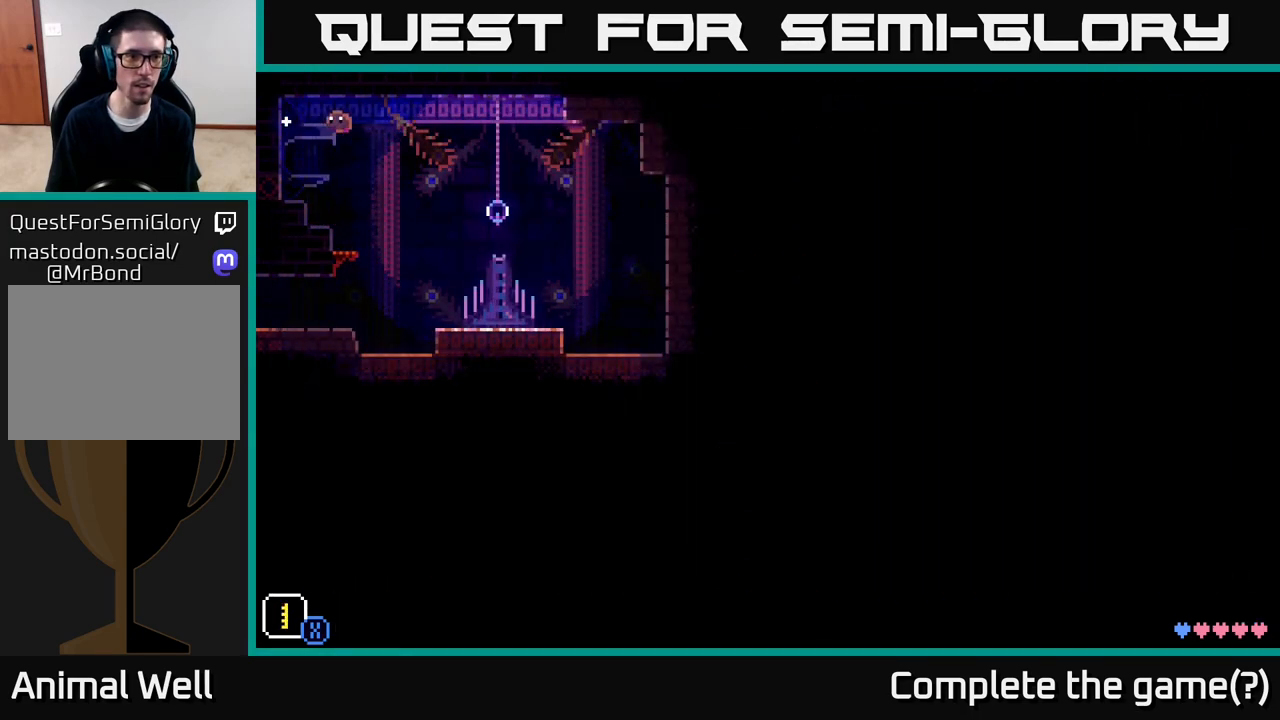
{"buttons": [], "left_stick": "left", "right_stick": "center", "events": []}
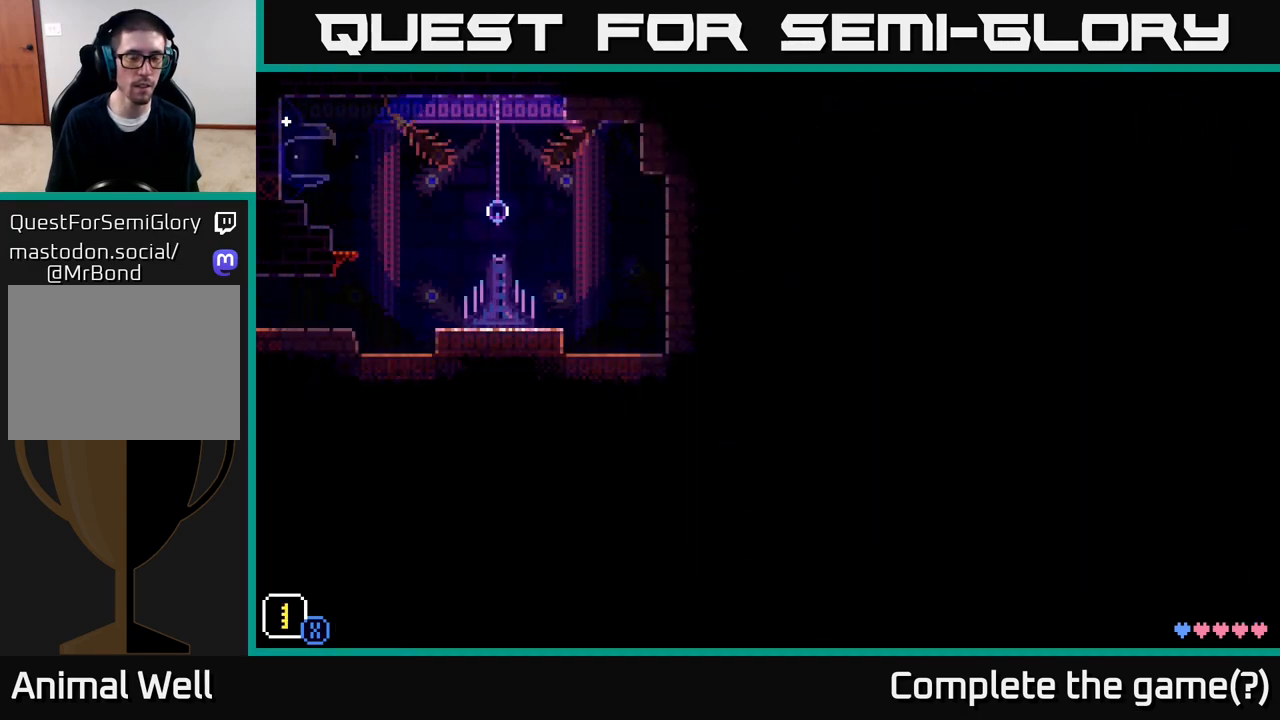
{"buttons": [], "left_stick": "left", "right_stick": "center", "events": [[267, "left_stick", "center"], [483, "left_stick", "left"]]}
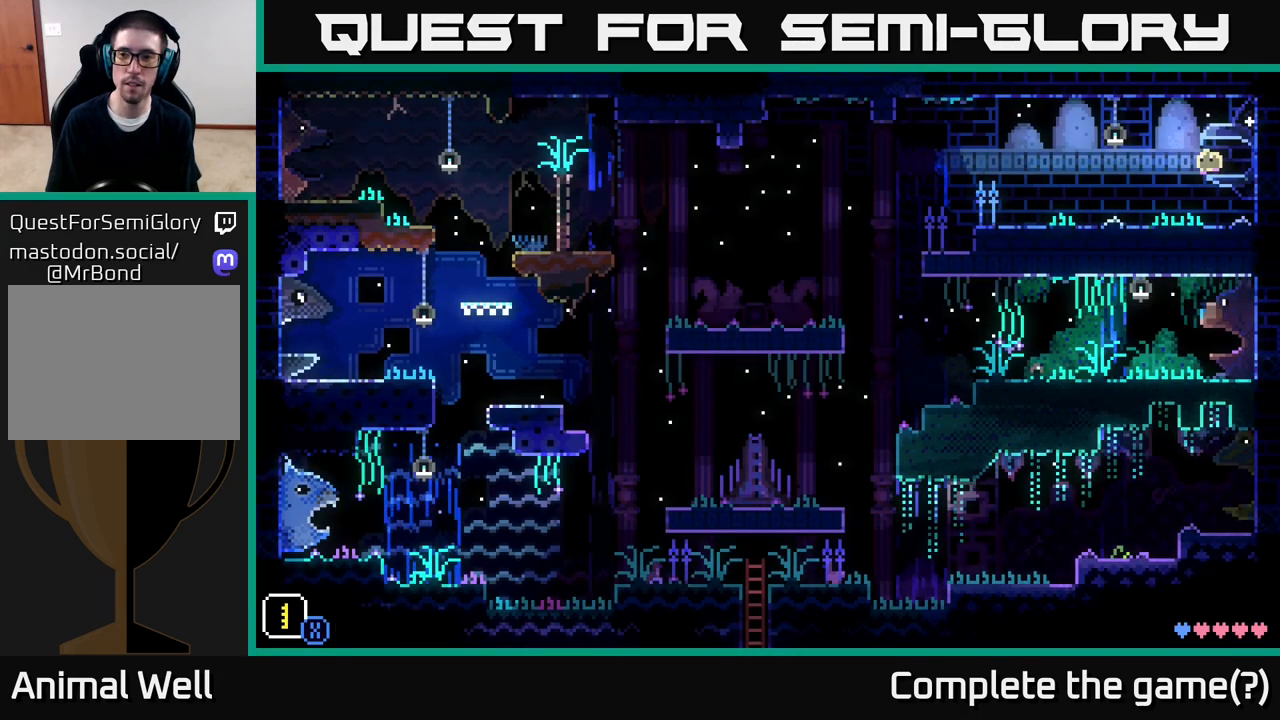
{"buttons": [], "left_stick": "left", "right_stick": "center", "events": []}
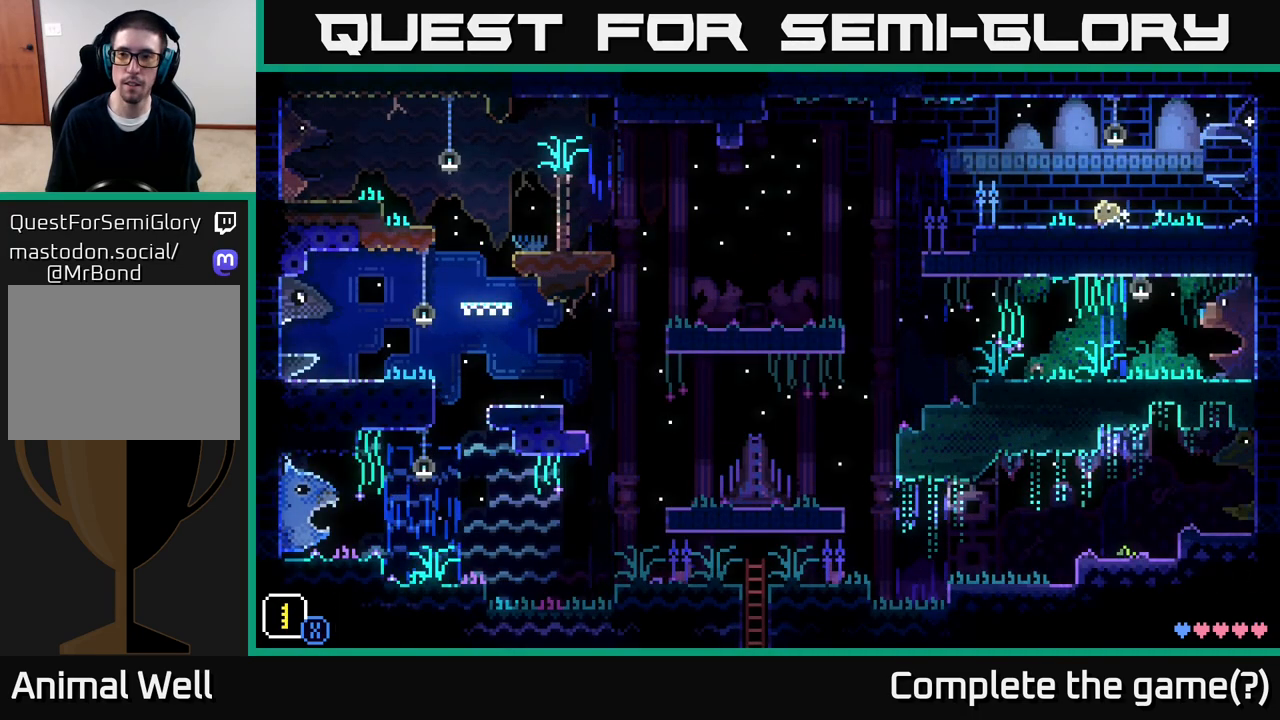
{"buttons": [], "left_stick": "down-left", "right_stick": "center", "events": [[367, "left_stick", "down-left"]]}
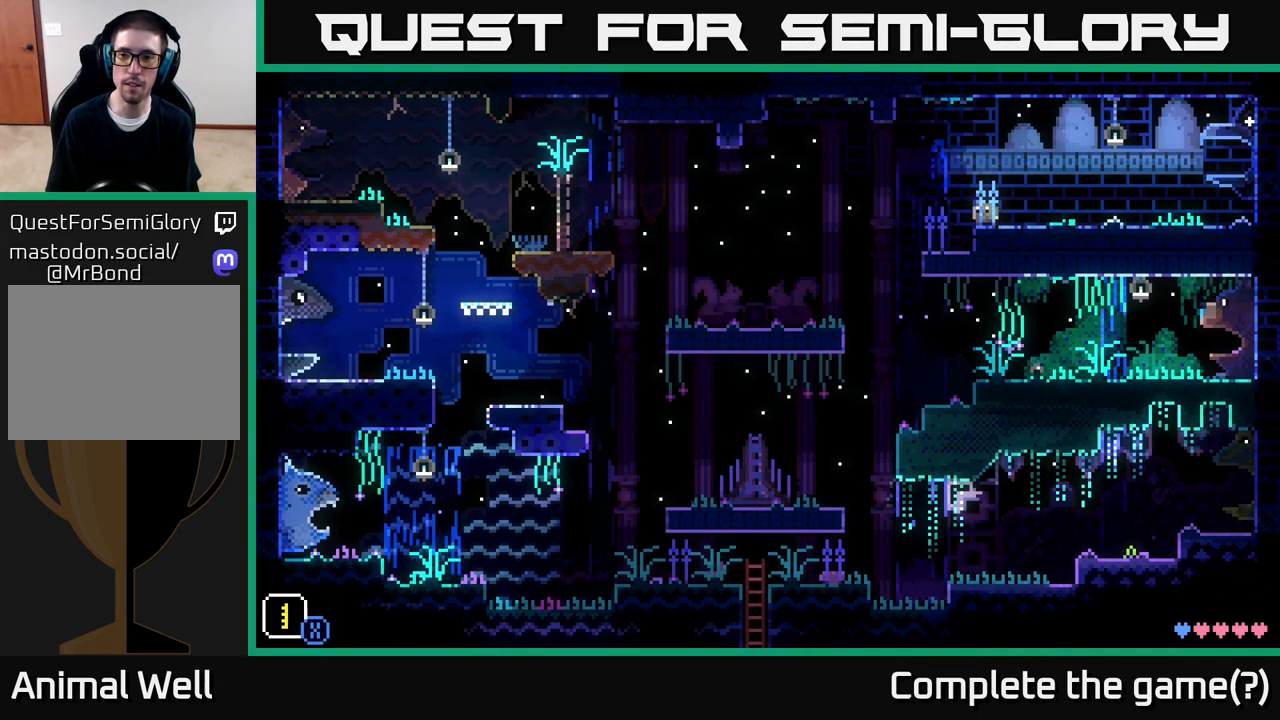
{"buttons": [], "left_stick": "right", "right_stick": "center", "events": [[433, "left_stick", "right"]]}
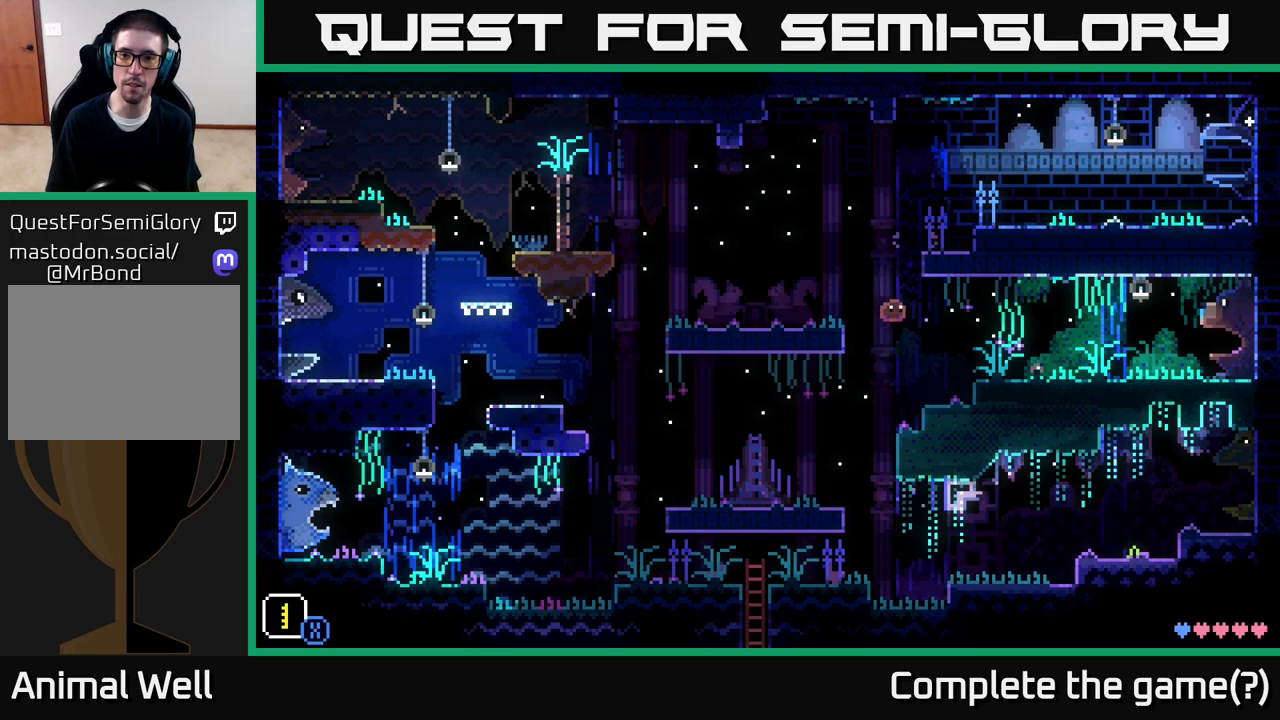
{"buttons": ["A"], "left_stick": "right", "right_stick": "center", "events": [[300, "A", "down"]]}
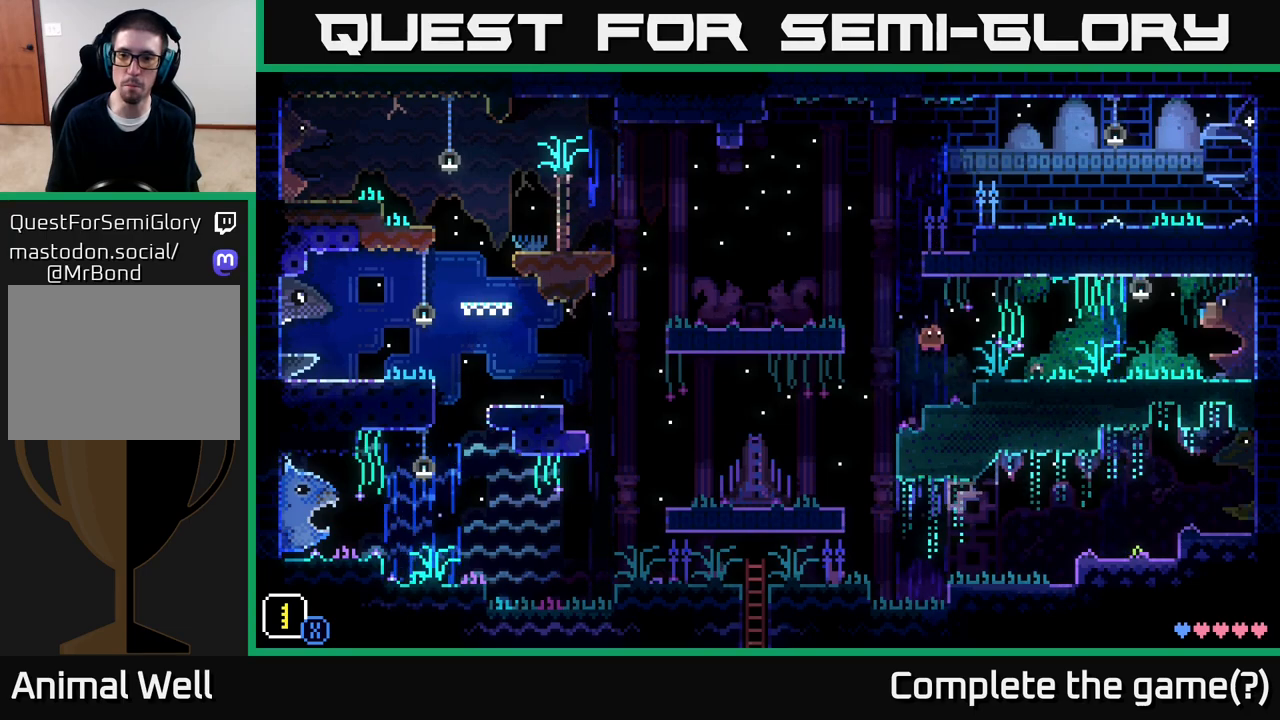
{"buttons": [], "left_stick": "right", "right_stick": "center", "events": [[17, "A", "up"]]}
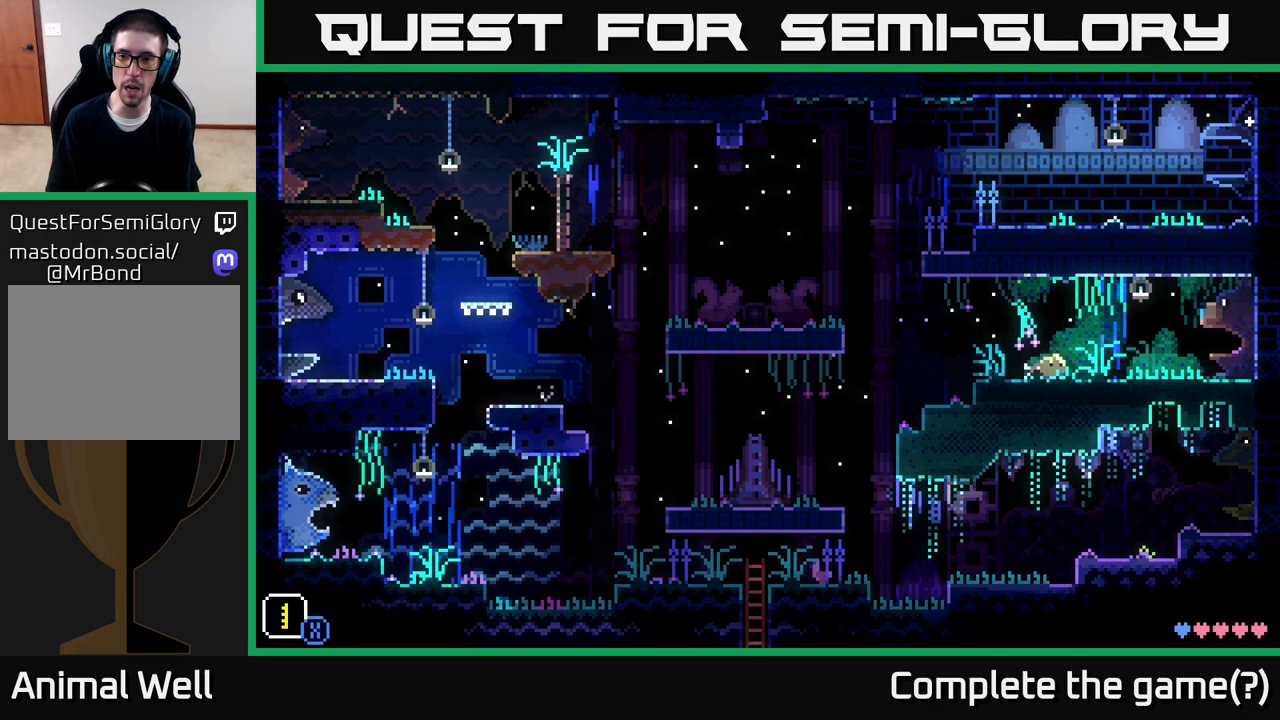
{"buttons": [], "left_stick": "right", "right_stick": "center", "events": []}
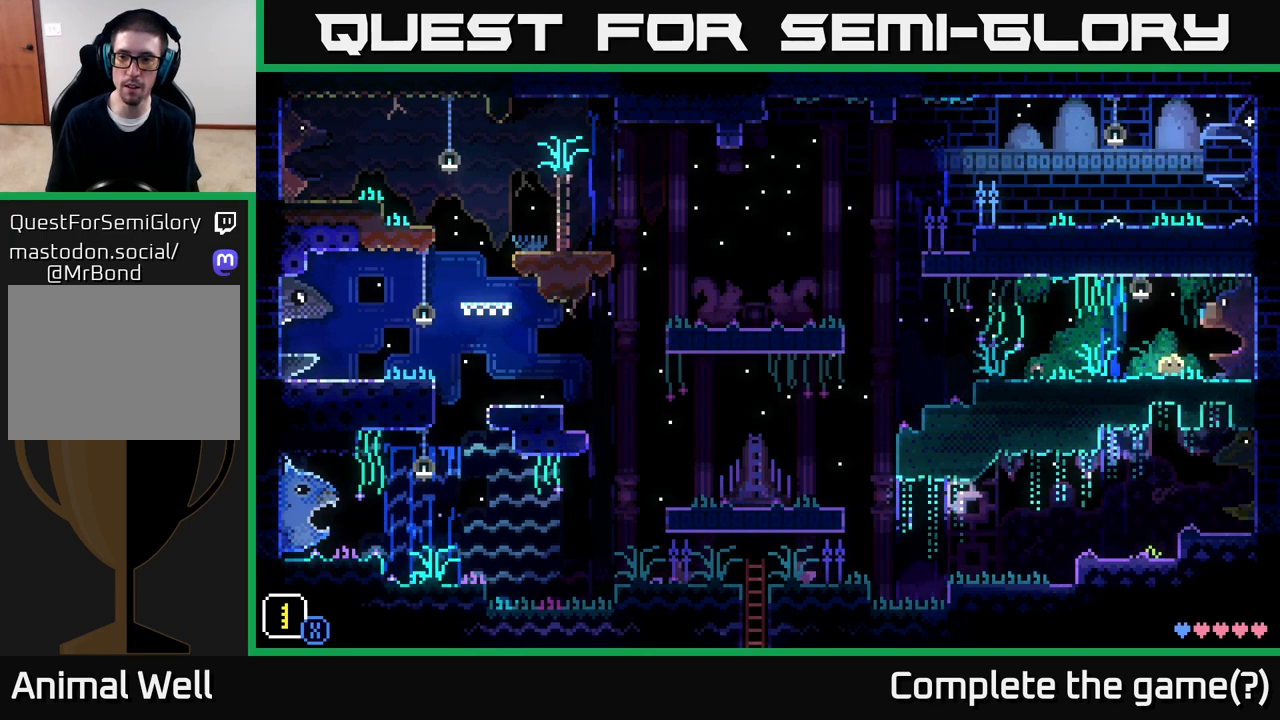
{"buttons": [], "left_stick": "right", "right_stick": "center", "events": [[100, "A", "down"], [150, "A", "up"]]}
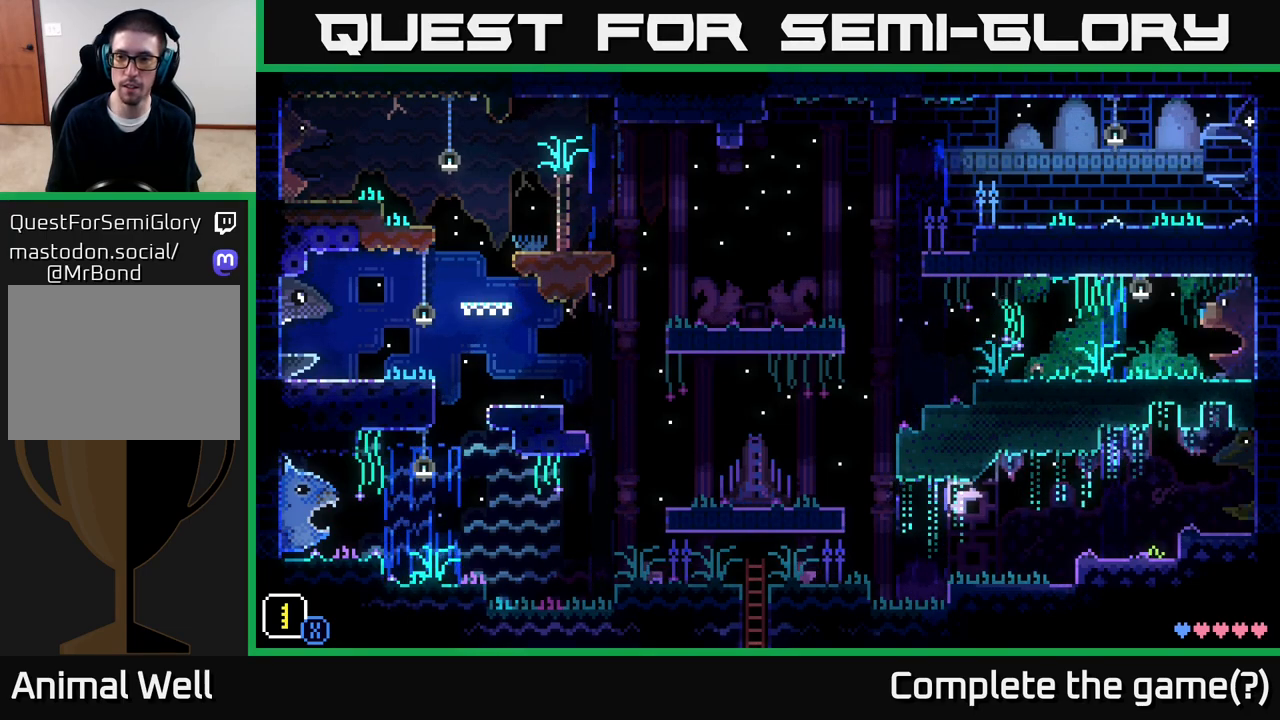
{"buttons": ["SELECT"], "left_stick": "center", "right_stick": "center", "events": [[250, "left_stick", "center"], [467, "SELECT", "down"]]}
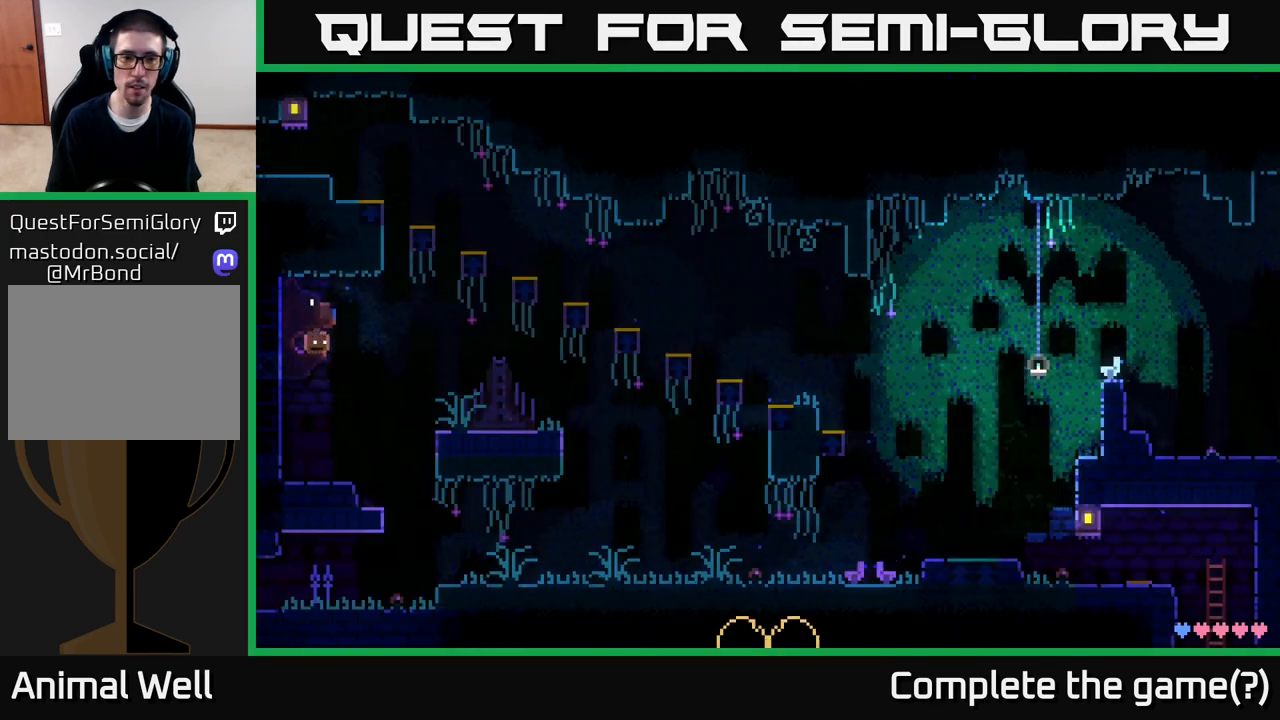
{"buttons": [], "left_stick": "center", "right_stick": "center", "events": [[100, "SELECT", "up"]]}
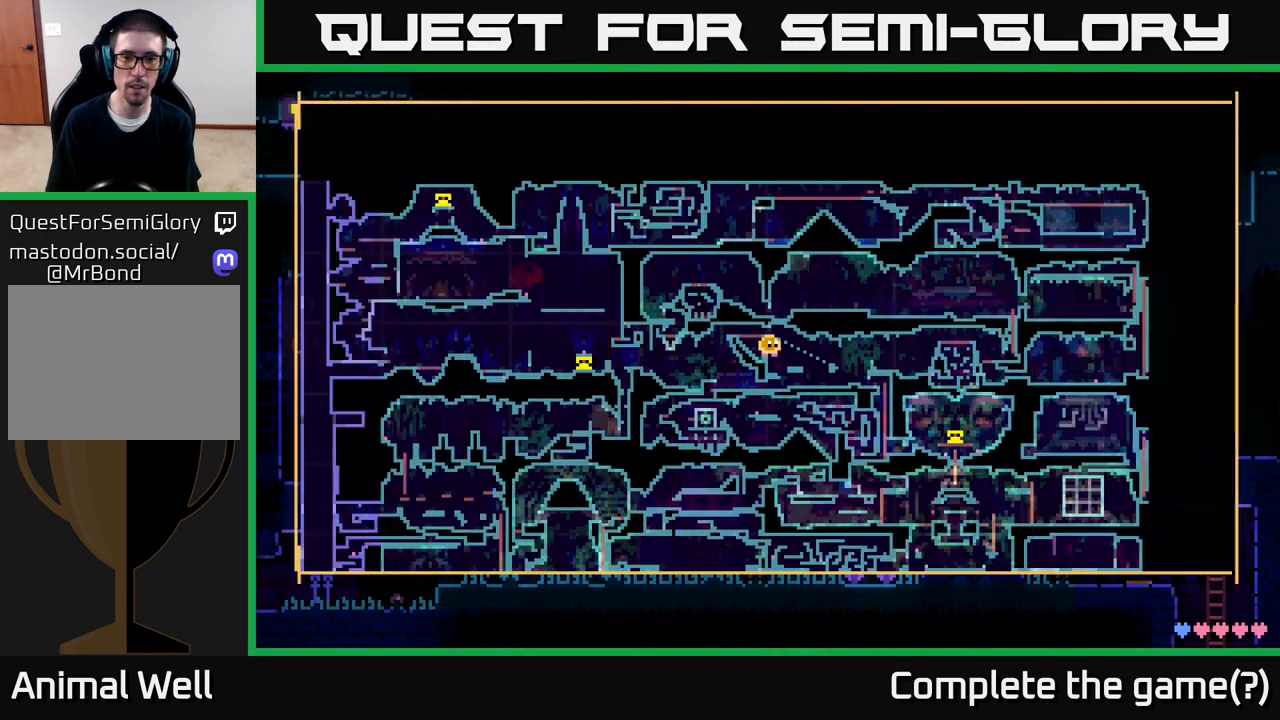
{"buttons": [], "left_stick": "down", "right_stick": "center", "events": [[350, "left_stick", "down"]]}
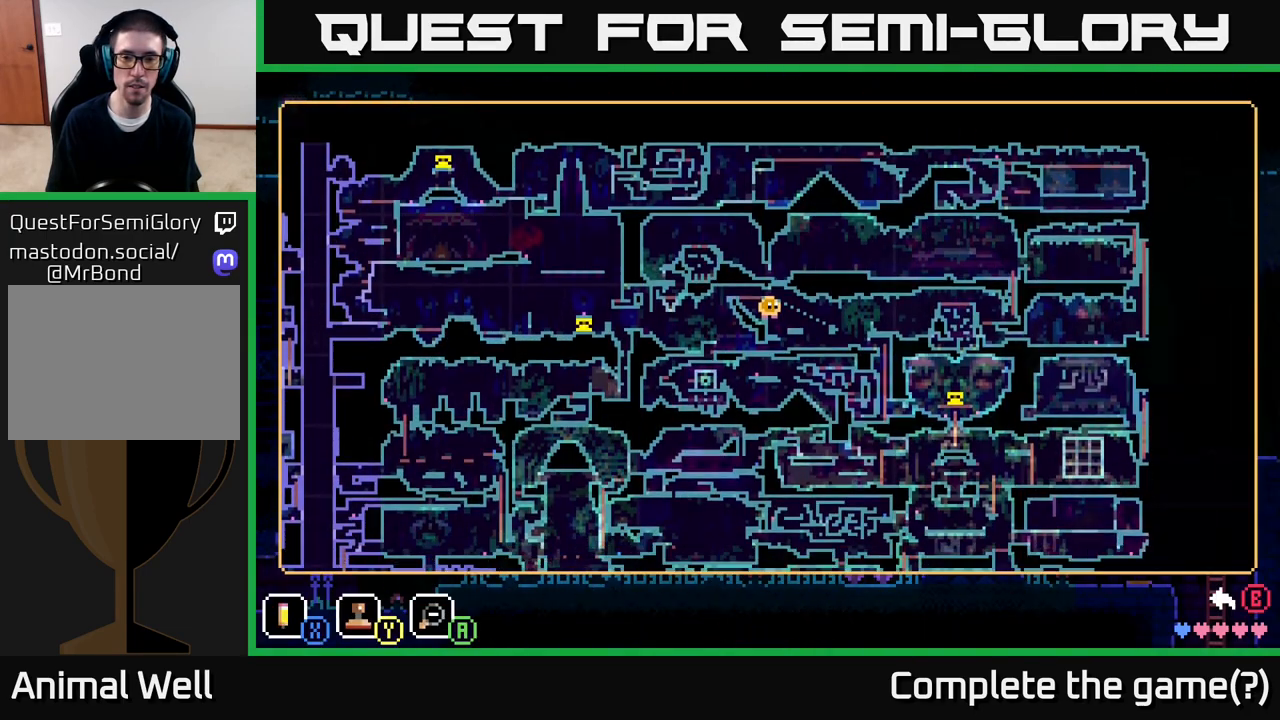
{"buttons": [], "left_stick": "center", "right_stick": "center", "events": [[450, "left_stick", "center"]]}
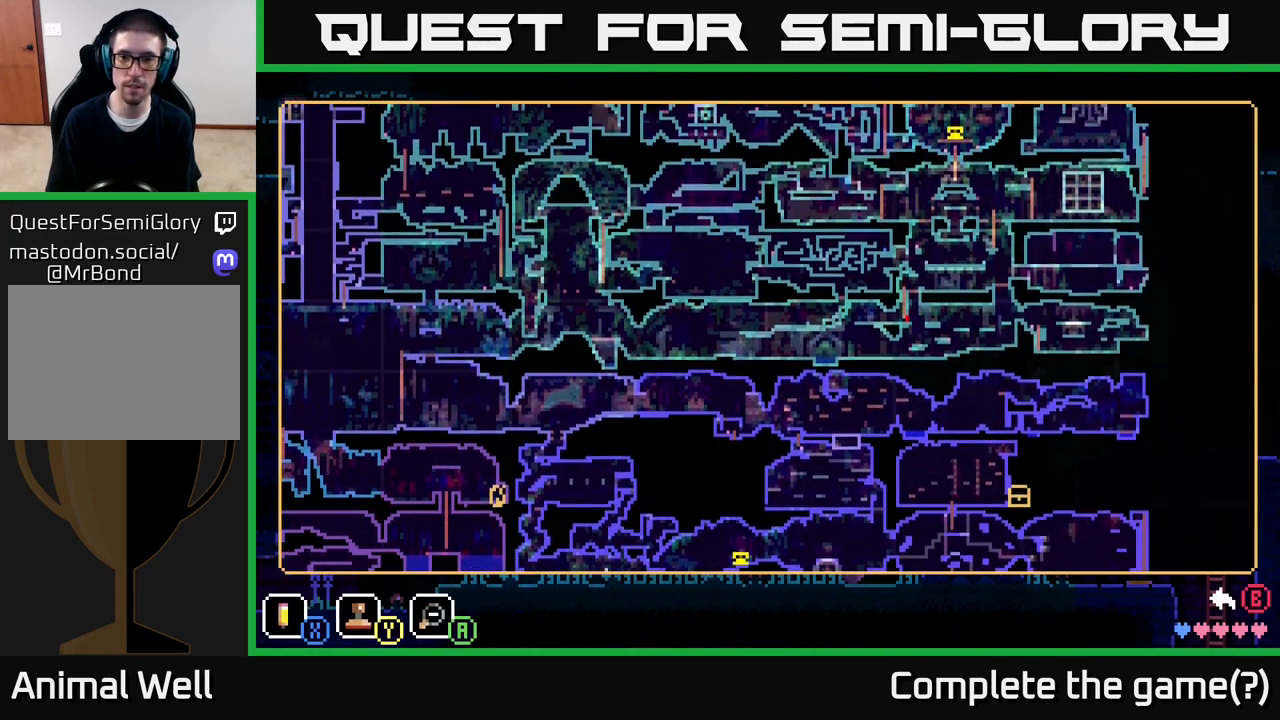
{"buttons": [], "left_stick": "up", "right_stick": "center", "events": [[17, "left_stick", "up"]]}
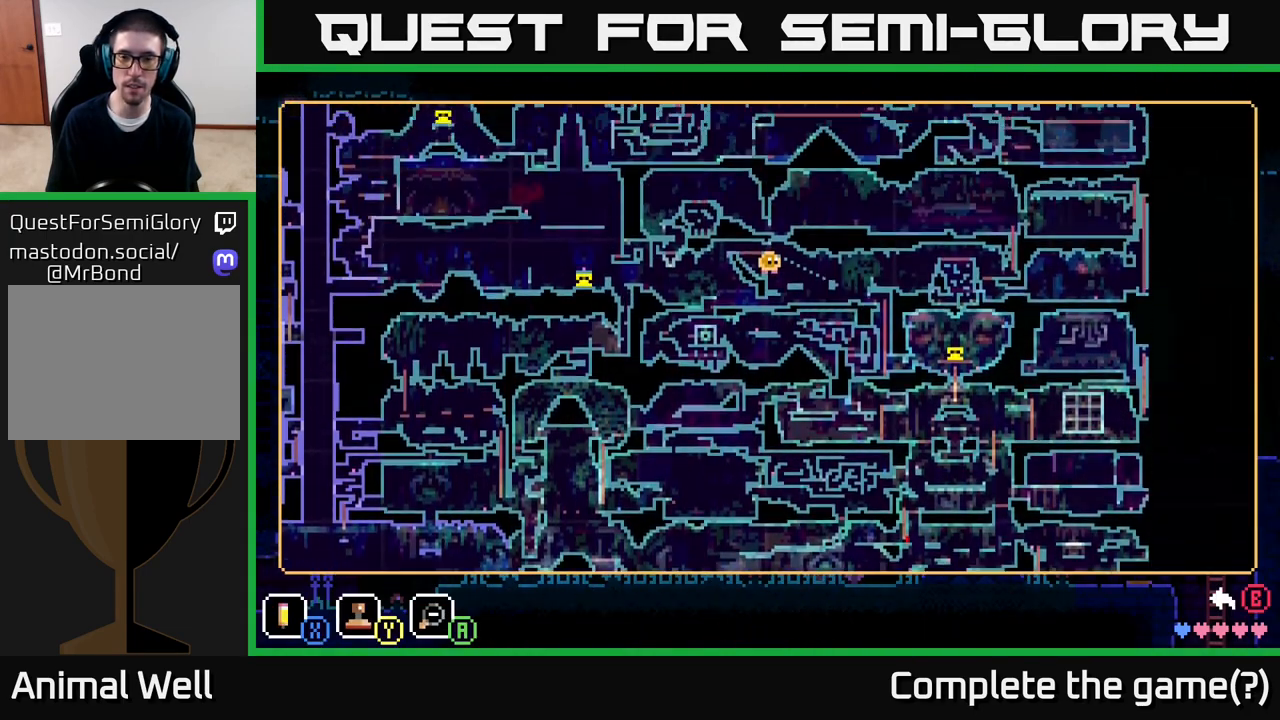
{"buttons": [], "left_stick": "center", "right_stick": "center", "events": [[367, "left_stick", "center"]]}